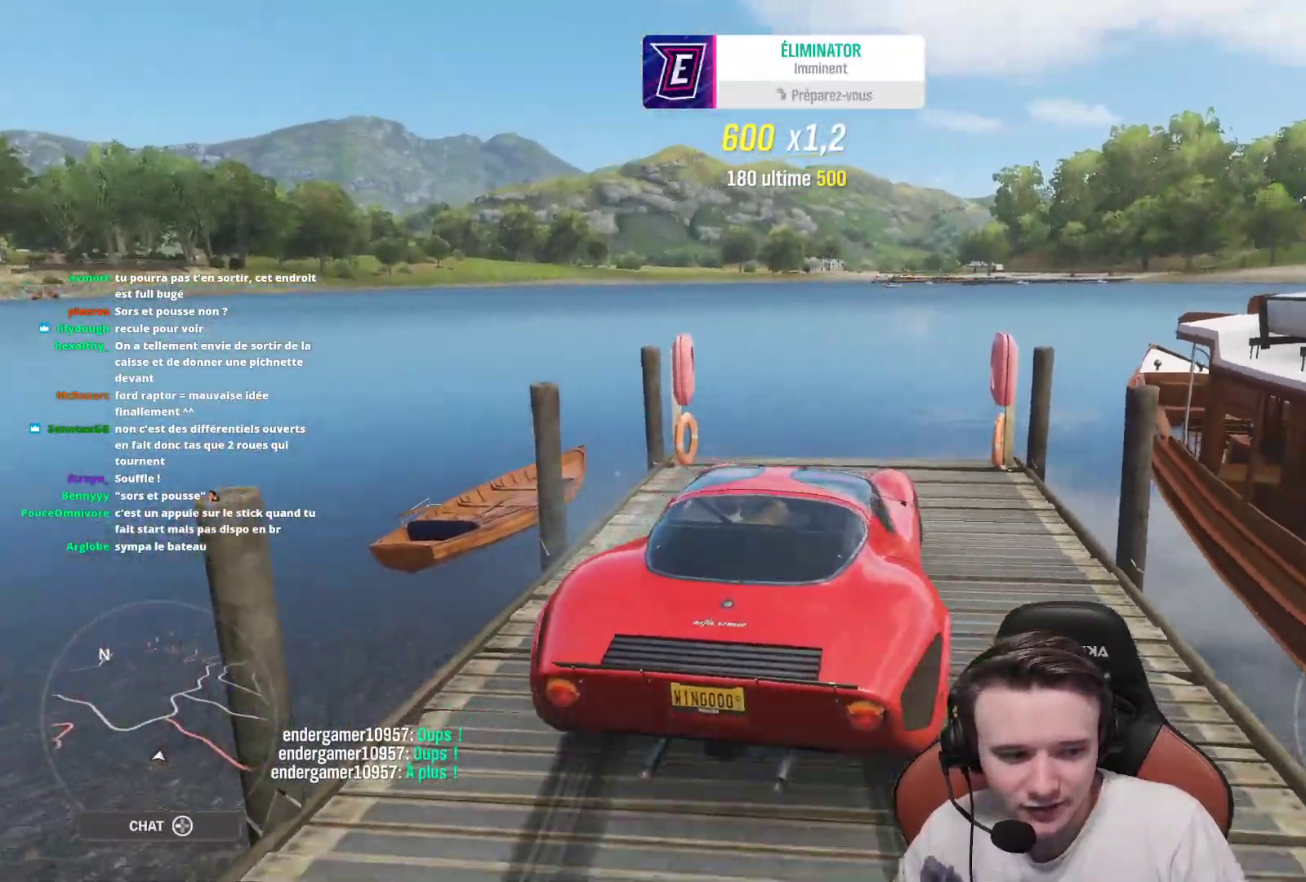
Gameplay with a controller (Xbox layout); each line is a JSON object with the inputs held at the frame after it. "events" lists button and stick changes between this image and that frame as [ms after this image, input, new state], when the widget could be followed in between. Not read: L3.
{"buttons": [], "left_stick": "left", "right_stick": "center", "events": [[33, "left_stick", "right"], [233, "R2", "down"], [383, "left_stick", "center"], [433, "R2", "up"], [467, "left_stick", "left"]]}
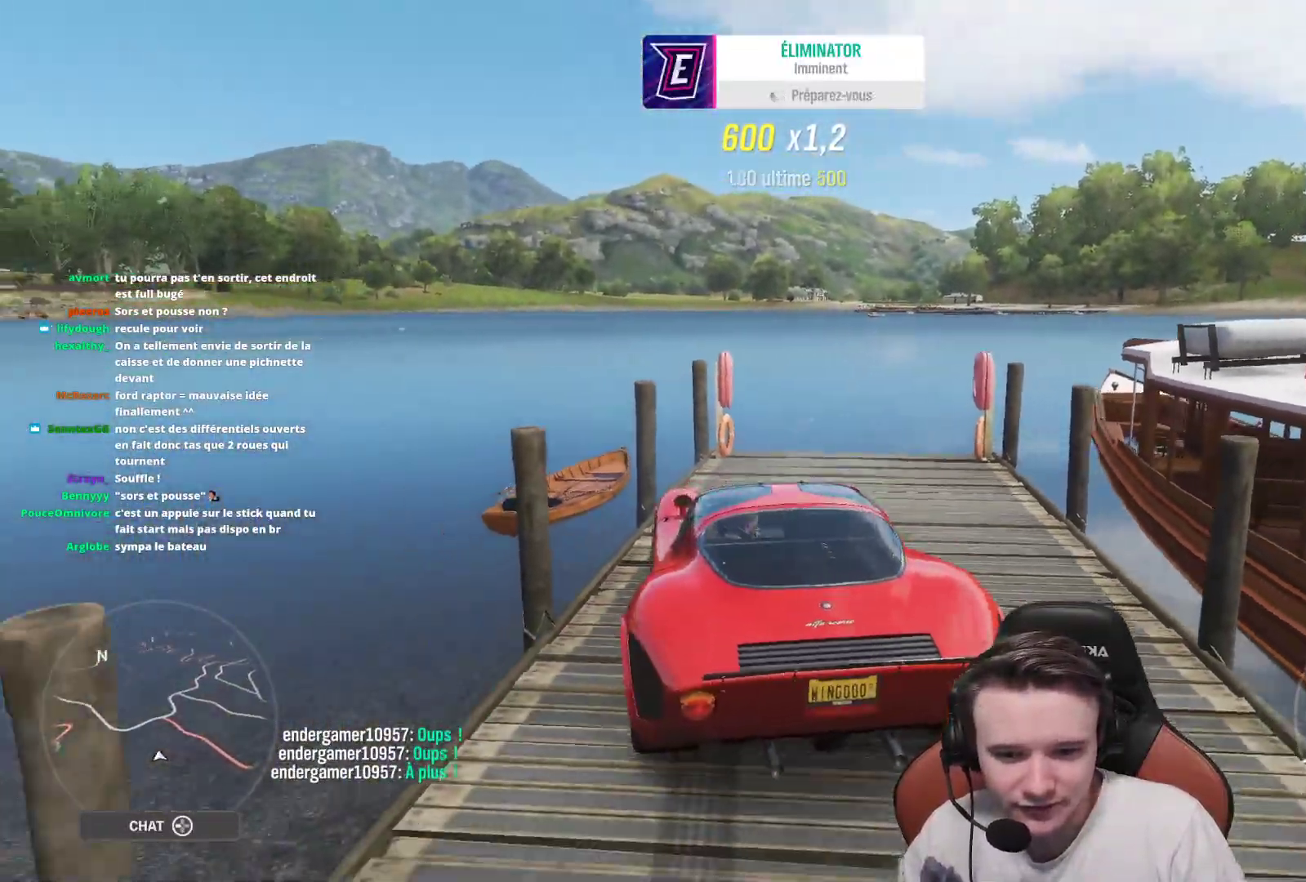
{"buttons": ["R2"], "left_stick": "center", "right_stick": "center", "events": [[33, "R2", "down"], [283, "R2", "up"], [317, "left_stick", "center"], [417, "B", "down"], [450, "R2", "down"], [483, "B", "up"]]}
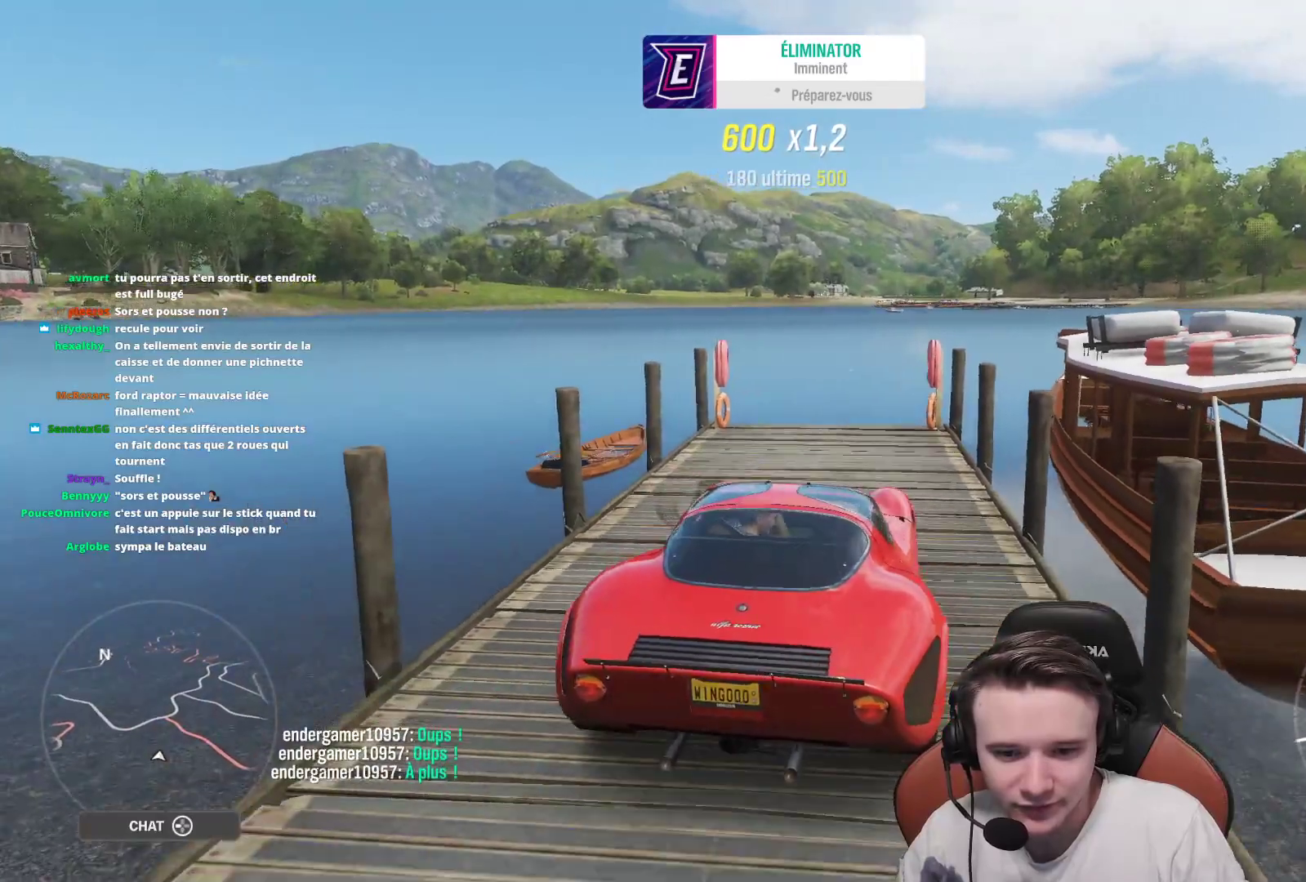
{"buttons": ["R2"], "left_stick": "up-left", "right_stick": "center", "events": [[283, "left_stick", "left"], [433, "left_stick", "up-left"]]}
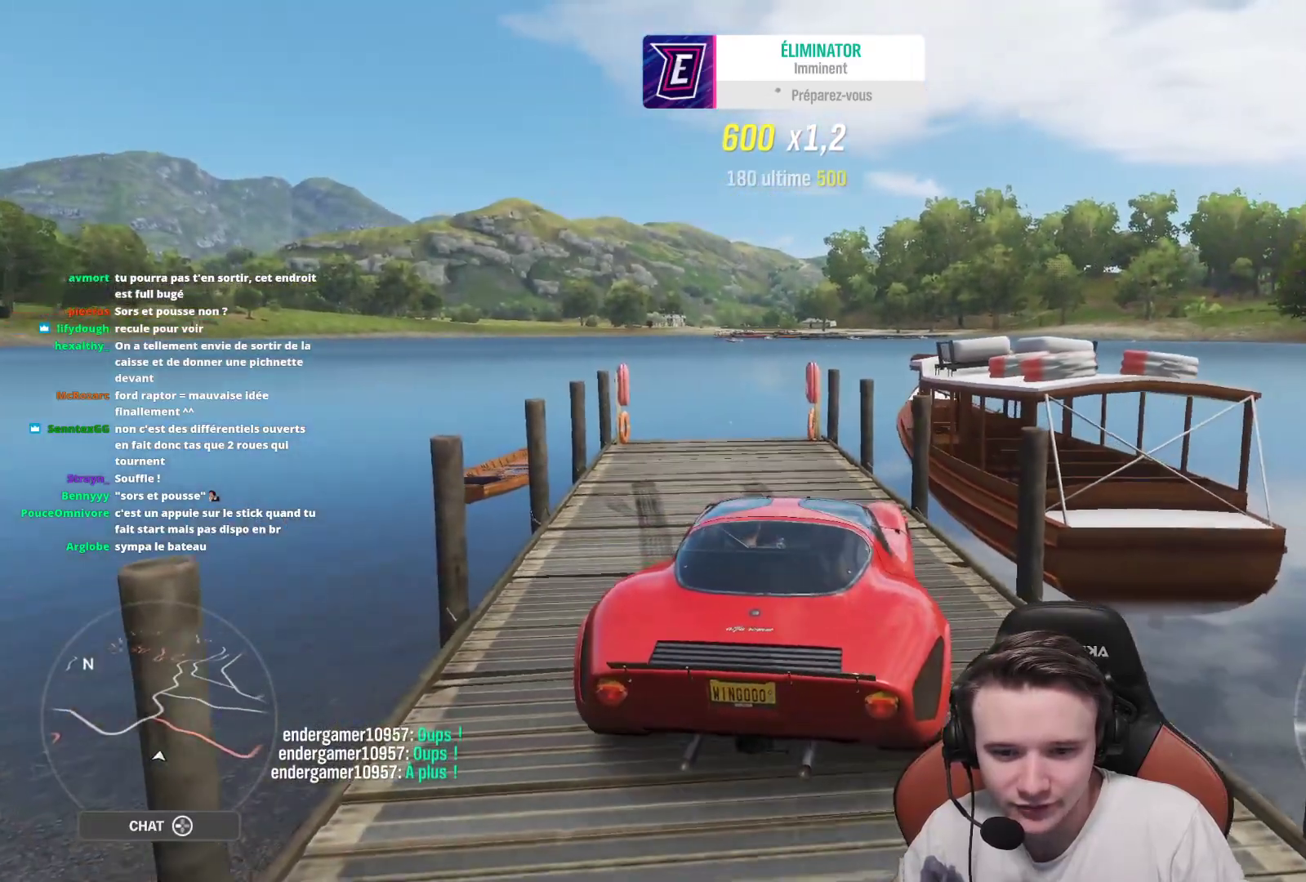
{"buttons": ["R2"], "left_stick": "up-left", "right_stick": "center", "events": []}
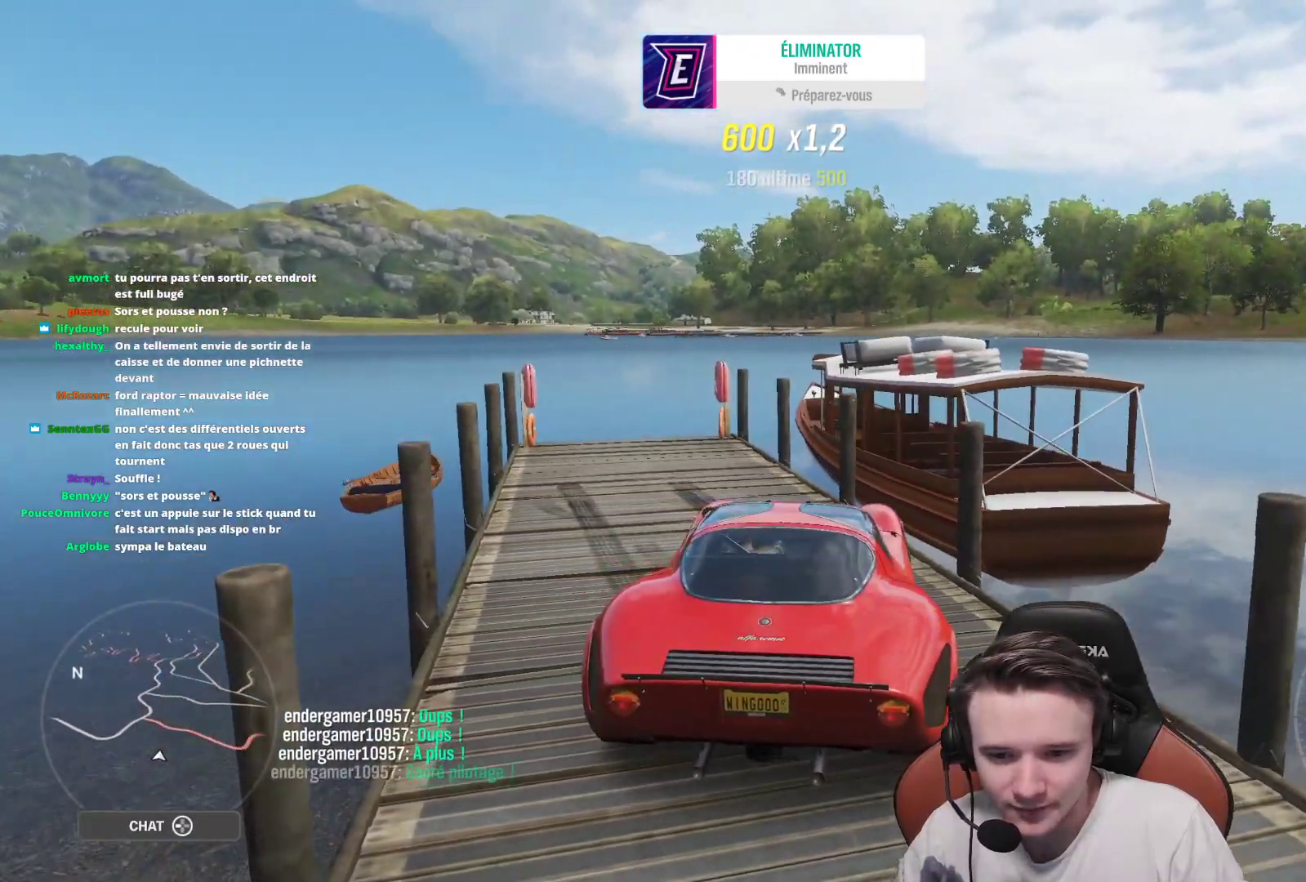
{"buttons": [], "left_stick": "center", "right_stick": "center", "events": [[133, "R2", "up"], [483, "left_stick", "center"]]}
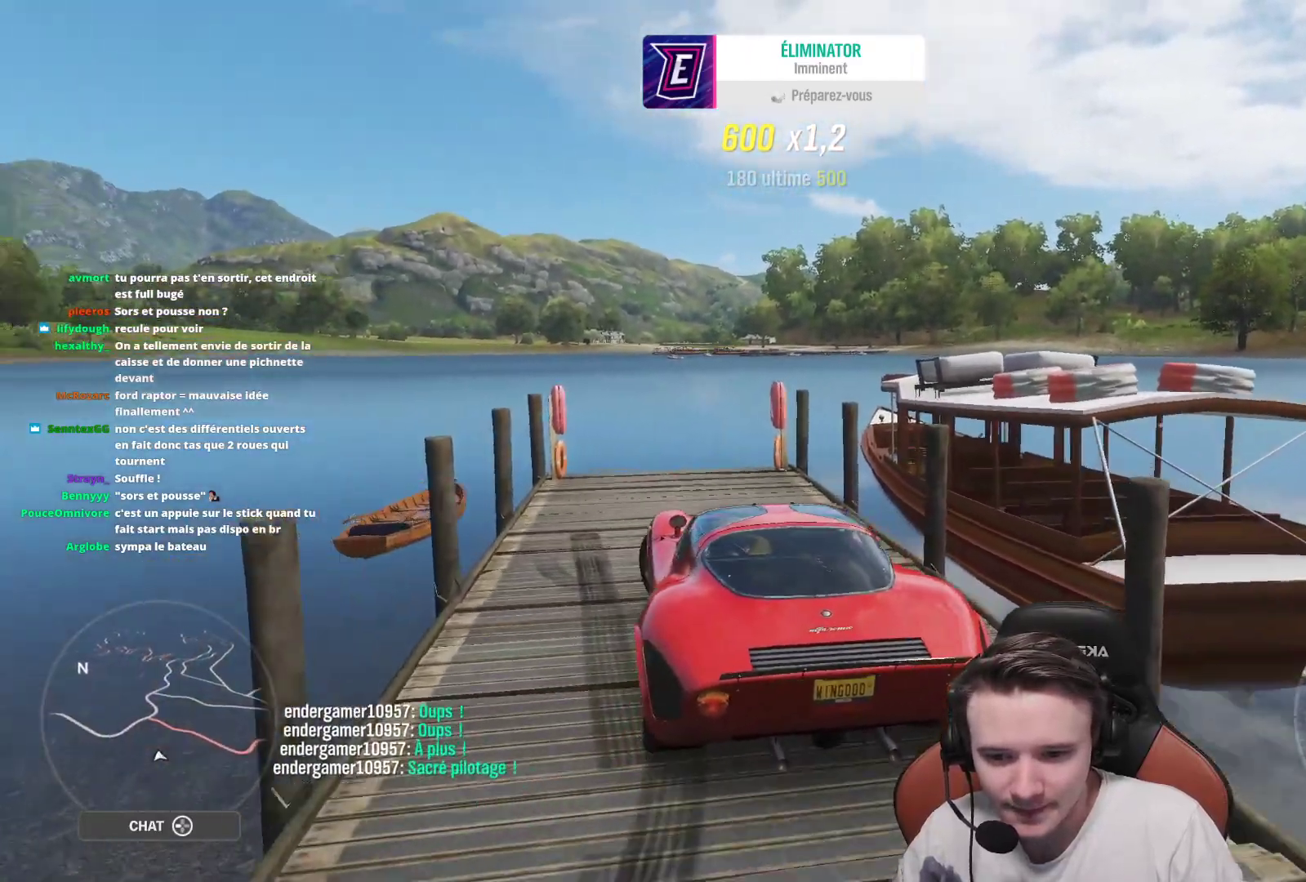
{"buttons": [], "left_stick": "left", "right_stick": "center", "events": [[67, "left_stick", "right"], [383, "left_stick", "center"], [500, "left_stick", "left"]]}
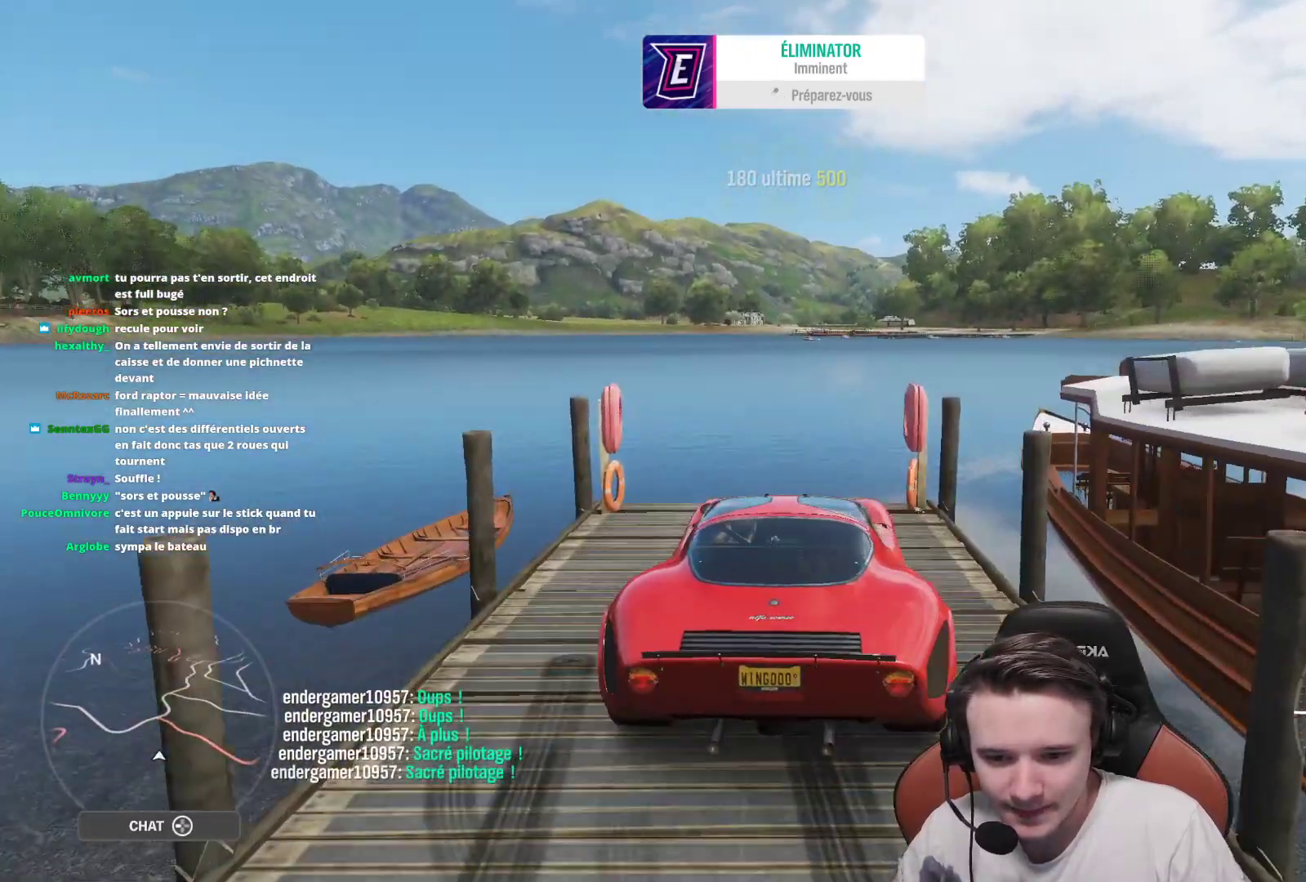
{"buttons": ["A"], "left_stick": "right", "right_stick": "center", "events": [[17, "A", "down"], [17, "X", "down"], [67, "X", "up"], [217, "A", "up"], [333, "A", "down"], [333, "left_stick", "center"], [483, "left_stick", "right"]]}
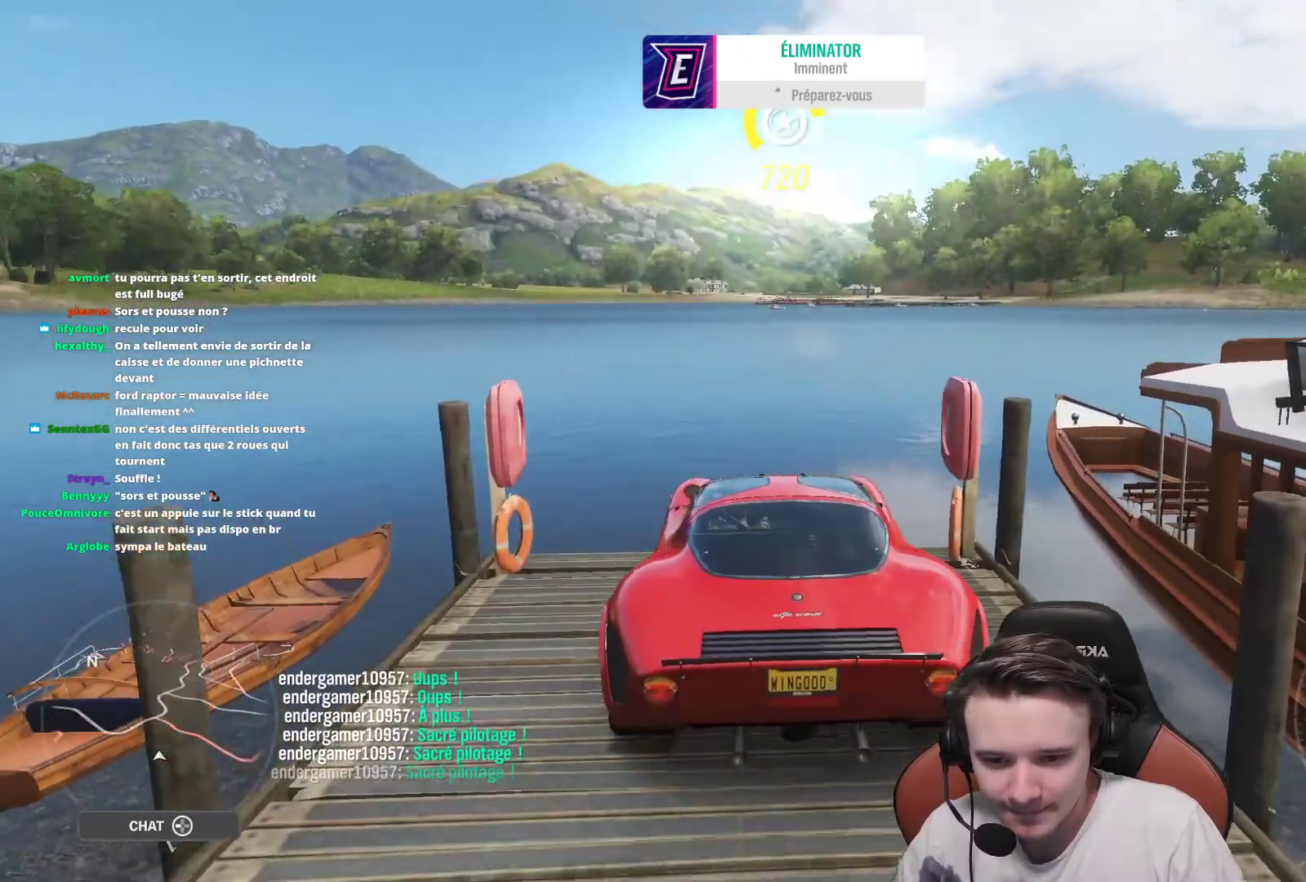
{"buttons": ["L2"], "left_stick": "center", "right_stick": "center", "events": [[67, "A", "up"], [67, "left_stick", "center"], [83, "R2", "down"], [250, "L2", "down"], [433, "R2", "up"]]}
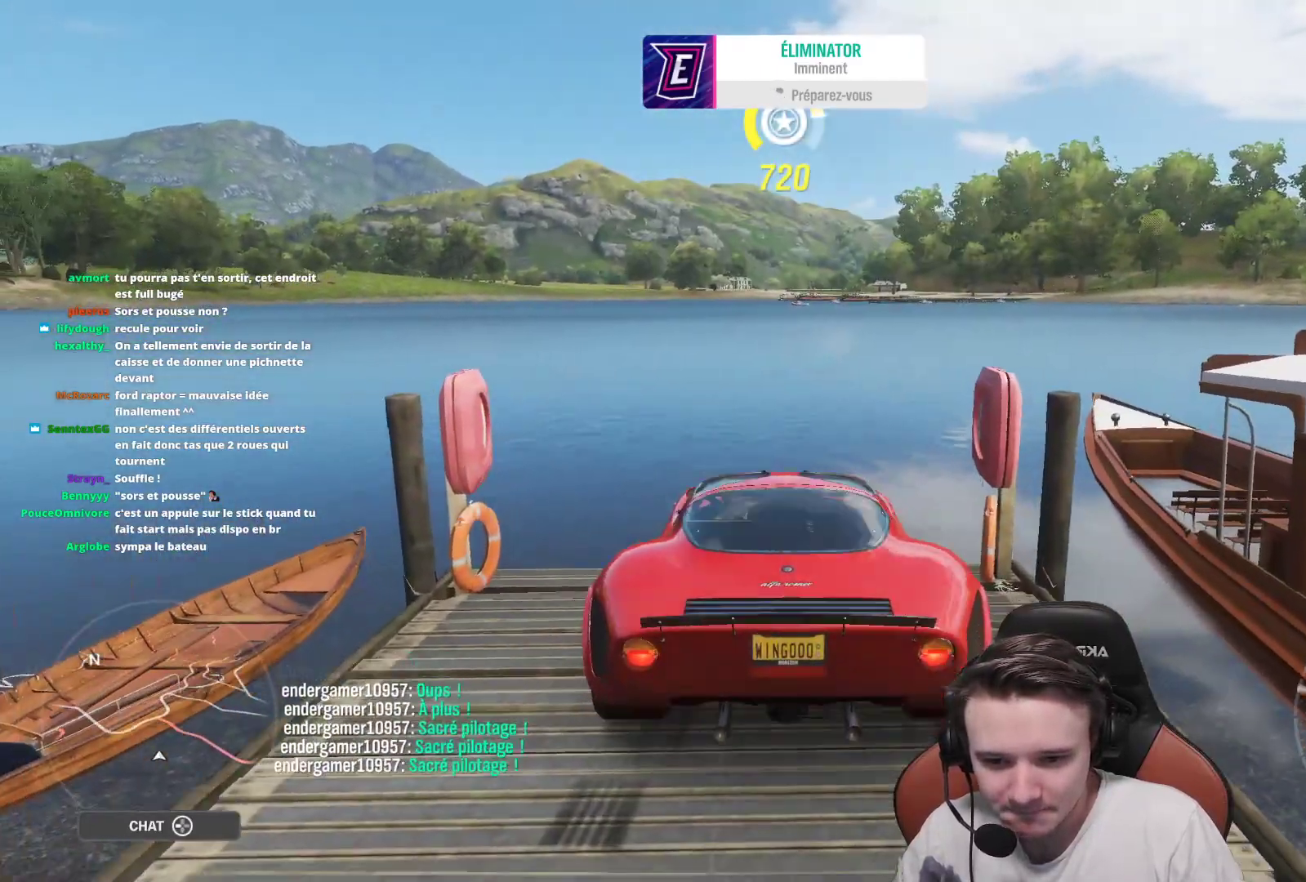
{"buttons": ["L2"], "left_stick": "center", "right_stick": "center", "events": []}
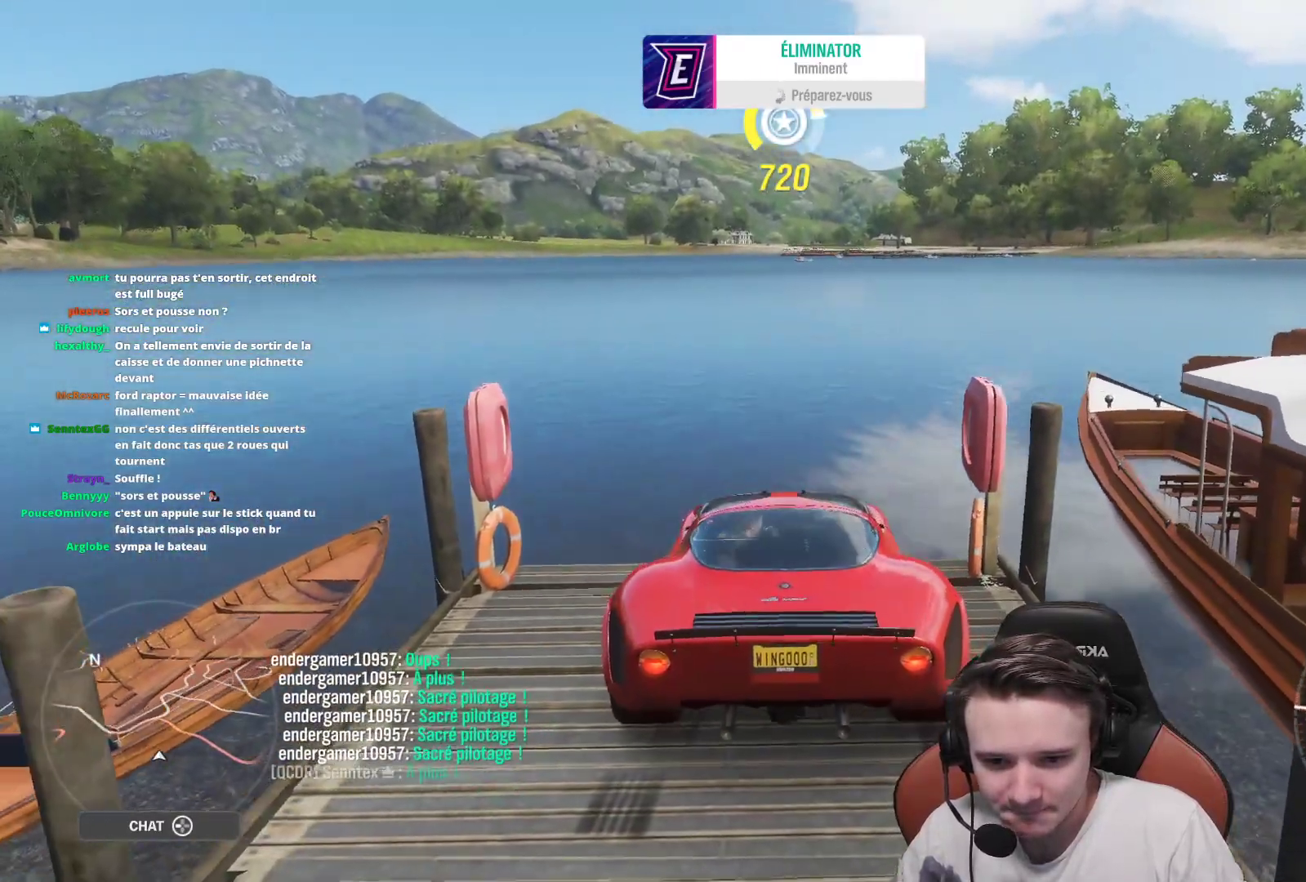
{"buttons": ["L2"], "left_stick": "center", "right_stick": "center", "events": []}
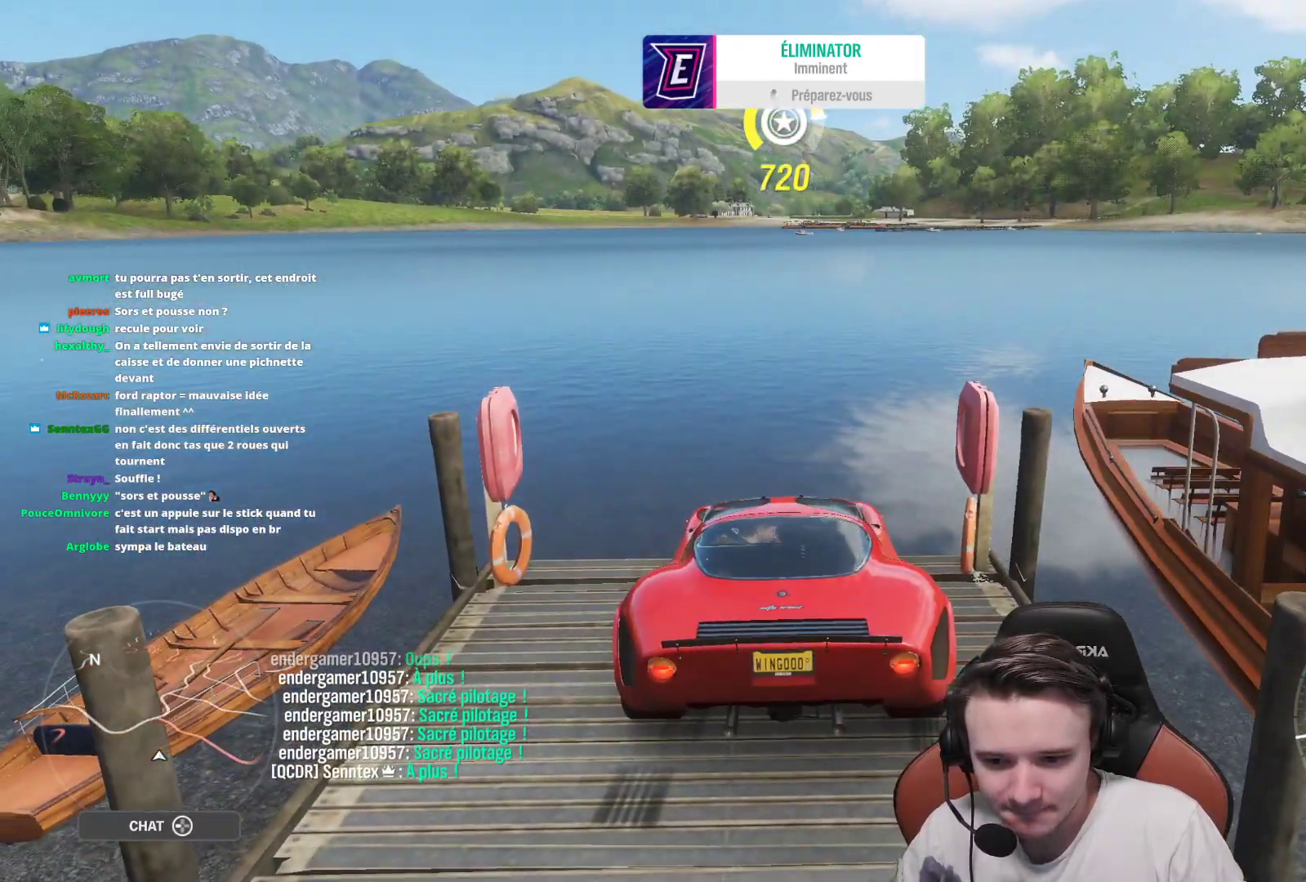
{"buttons": ["R2"], "left_stick": "center", "right_stick": "center", "events": [[83, "L2", "up"], [83, "X", "down"], [167, "X", "up"], [250, "X", "down"], [350, "X", "up"], [433, "R2", "down"]]}
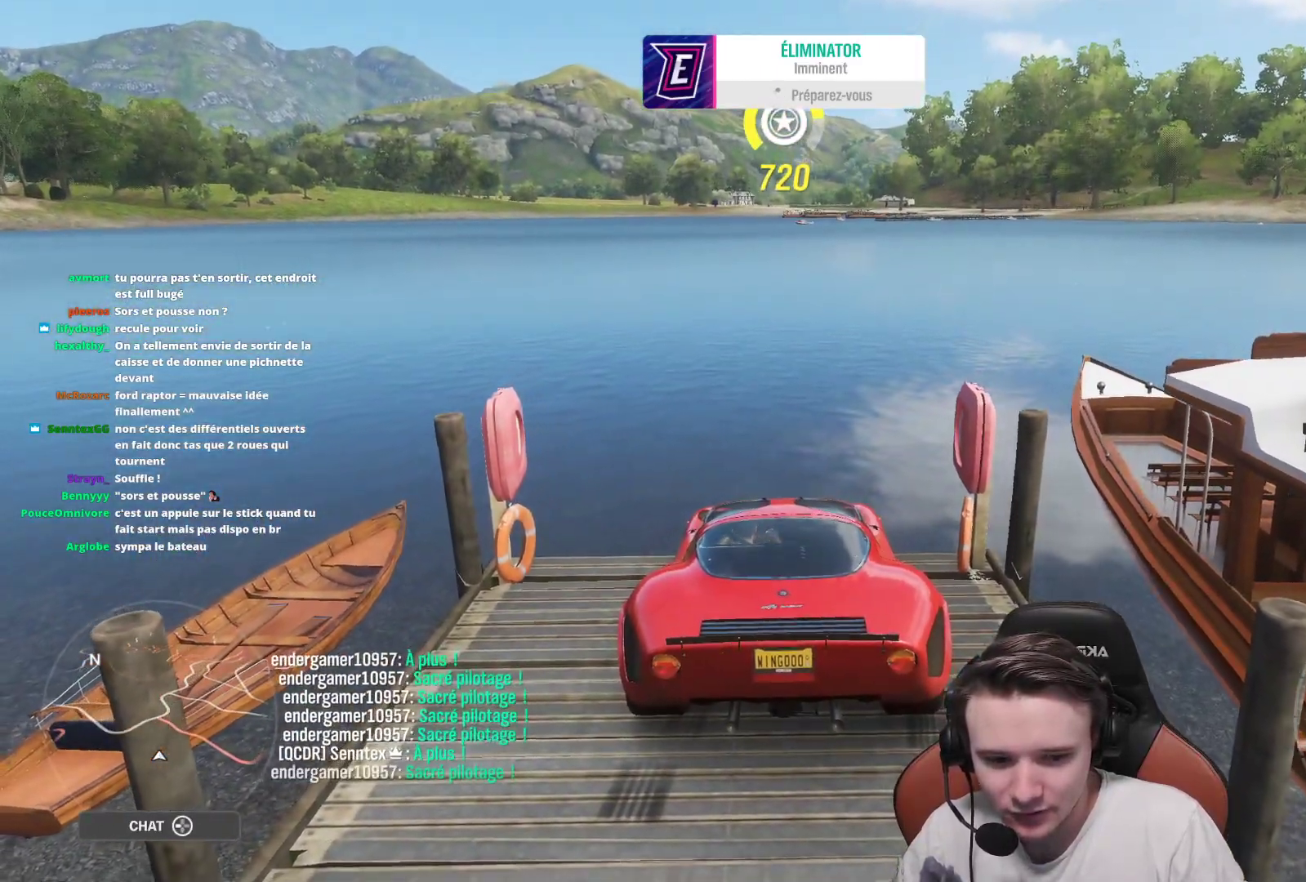
{"buttons": ["R2"], "left_stick": "center", "right_stick": "center", "events": []}
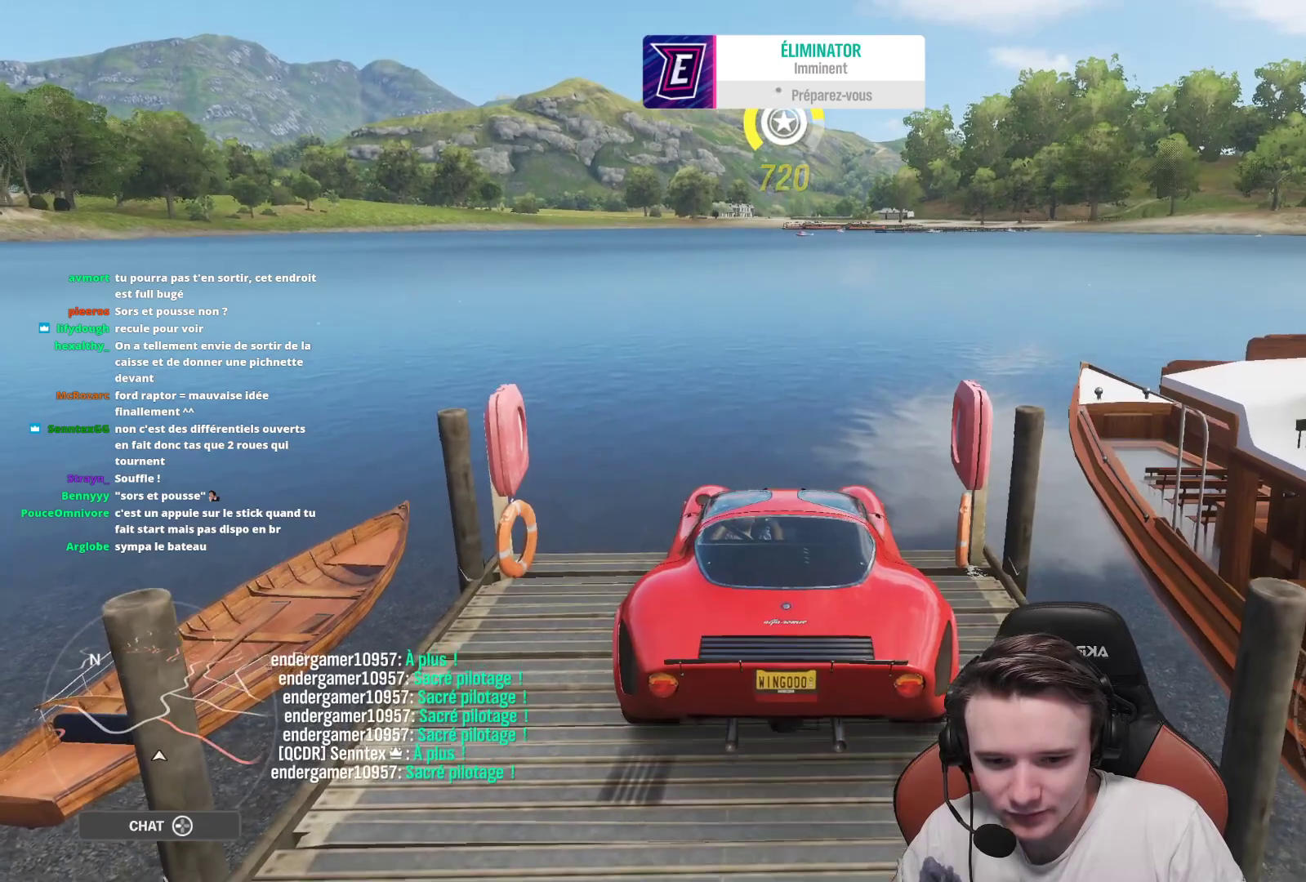
{"buttons": [], "left_stick": "center", "right_stick": "center", "events": [[250, "R2", "up"]]}
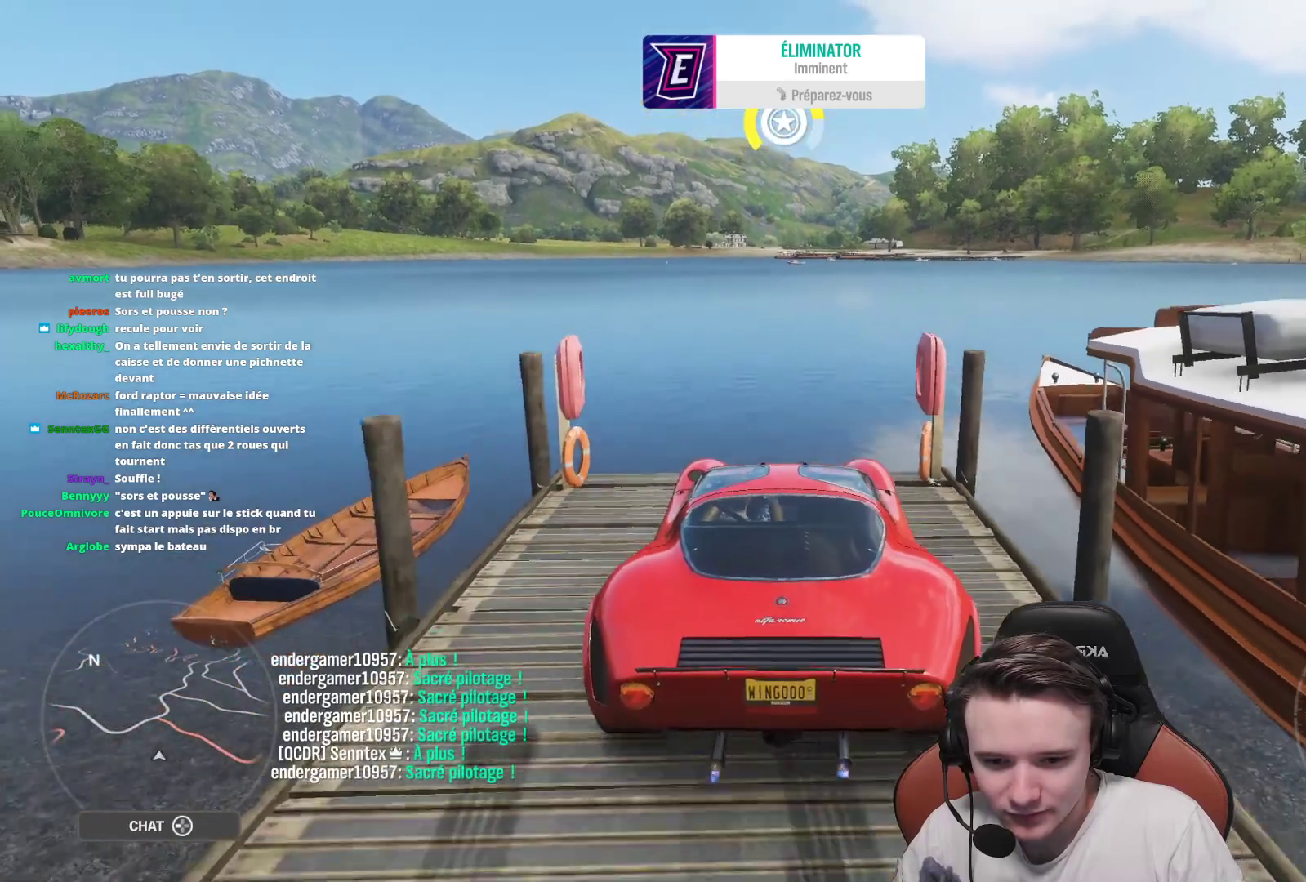
{"buttons": ["R2"], "left_stick": "center", "right_stick": "center", "events": [[33, "B", "down"], [117, "B", "up"], [117, "R2", "down"]]}
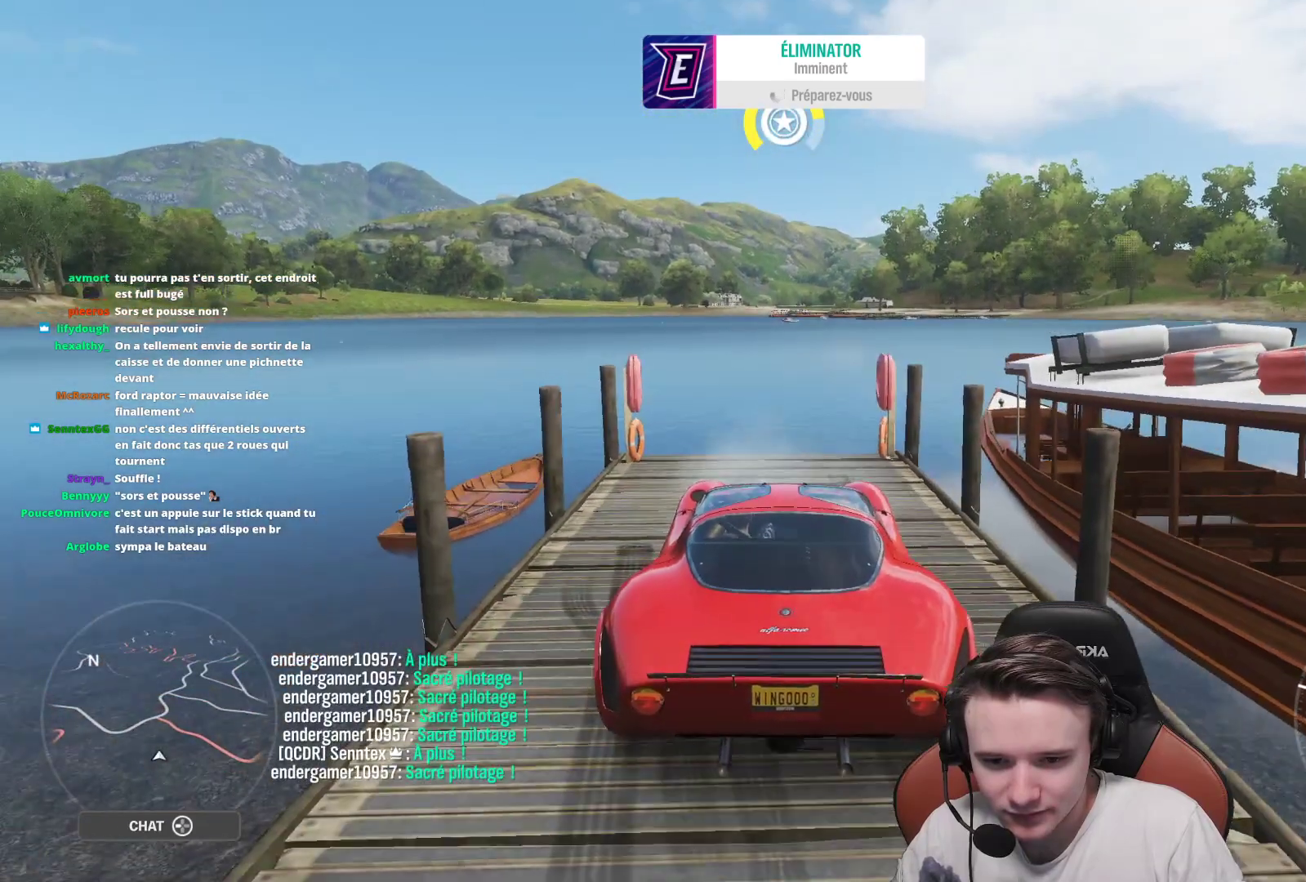
{"buttons": [], "left_stick": "center", "right_stick": "center", "events": [[200, "R2", "up"], [283, "left_stick", "left"], [383, "left_stick", "center"]]}
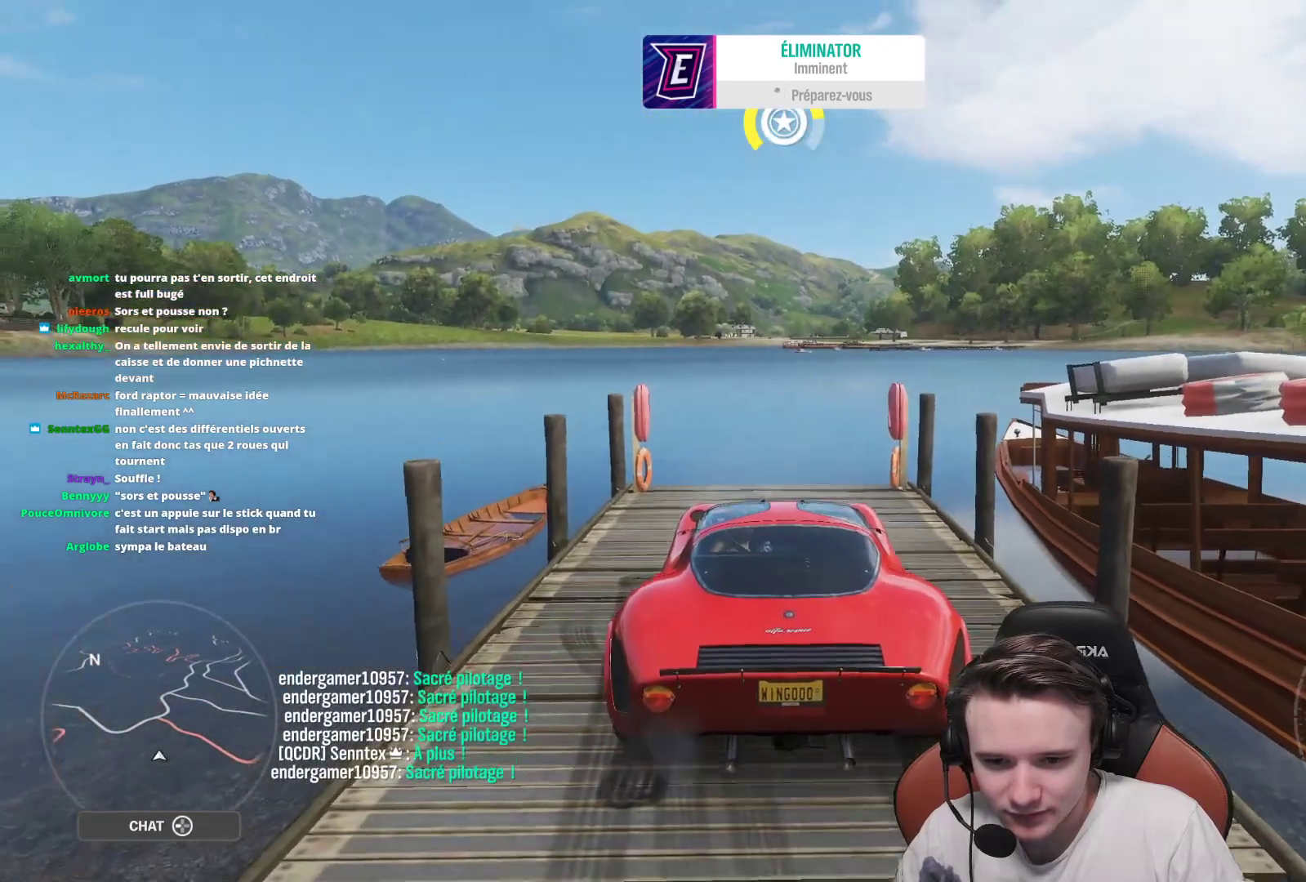
{"buttons": ["L2"], "left_stick": "center", "right_stick": "center", "events": [[500, "L2", "down"]]}
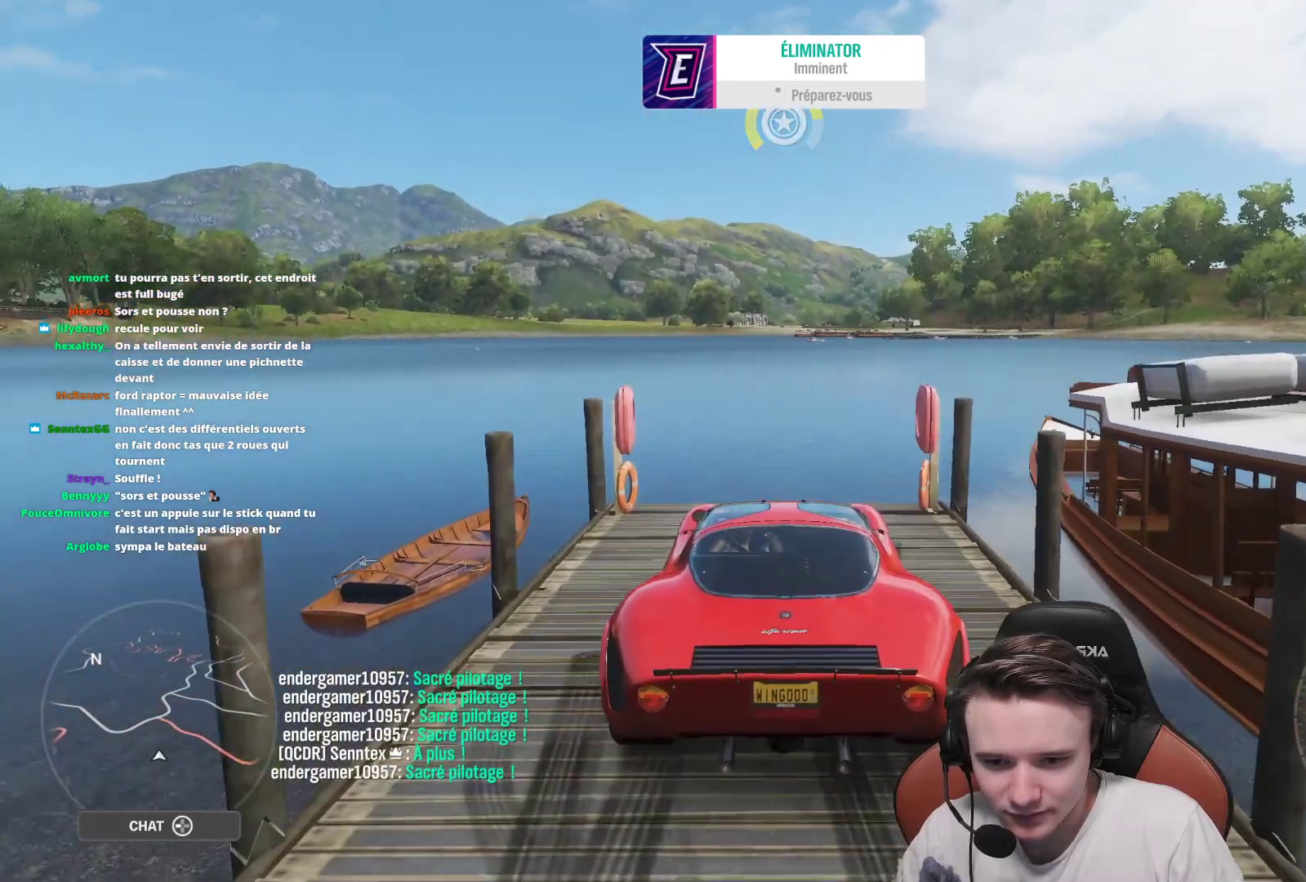
{"buttons": [], "left_stick": "left", "right_stick": "center", "events": [[183, "L2", "up"], [483, "left_stick", "left"]]}
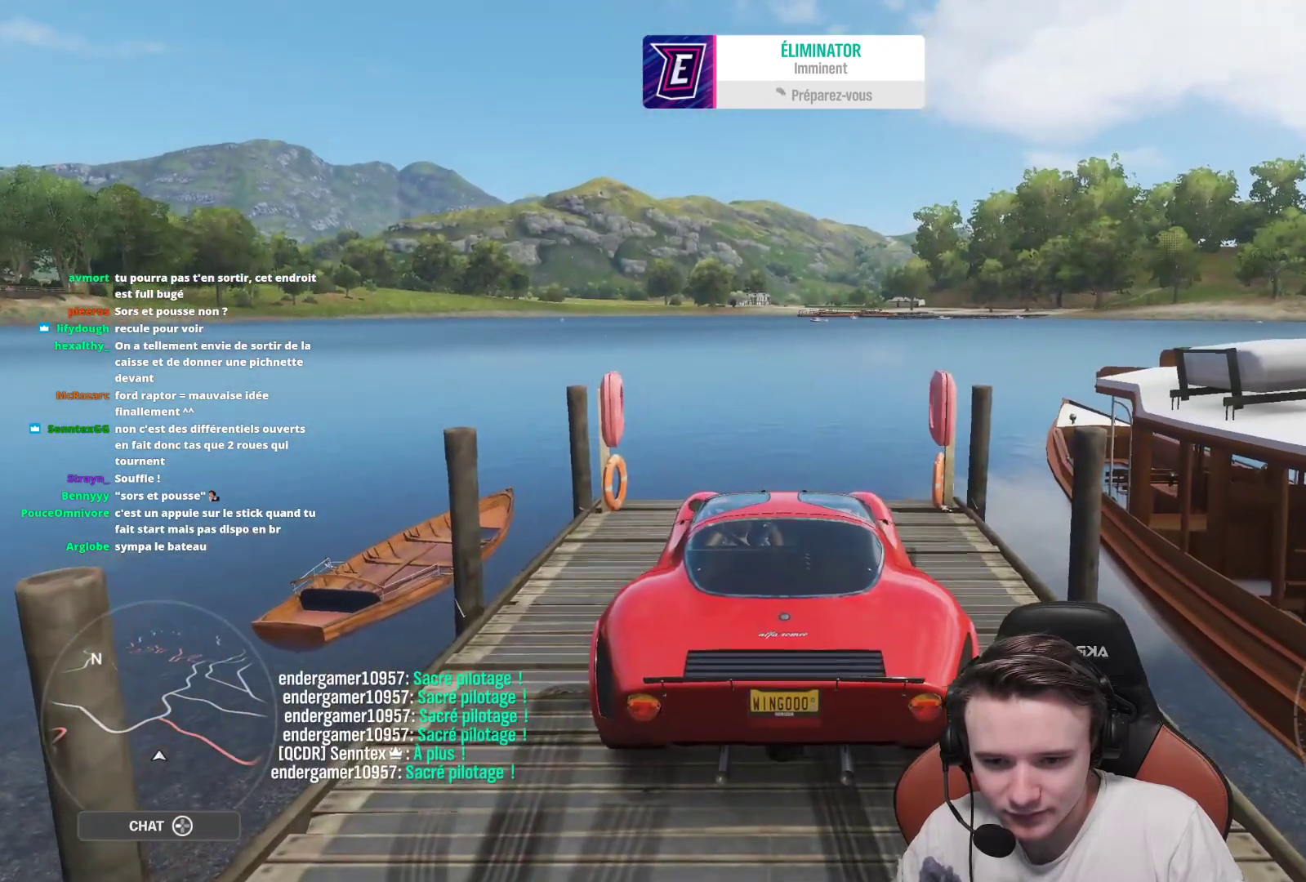
{"buttons": ["R2"], "left_stick": "left", "right_stick": "center", "events": [[67, "R2", "down"], [100, "left_stick", "center"], [200, "R2", "up"], [417, "left_stick", "left"], [483, "R2", "down"]]}
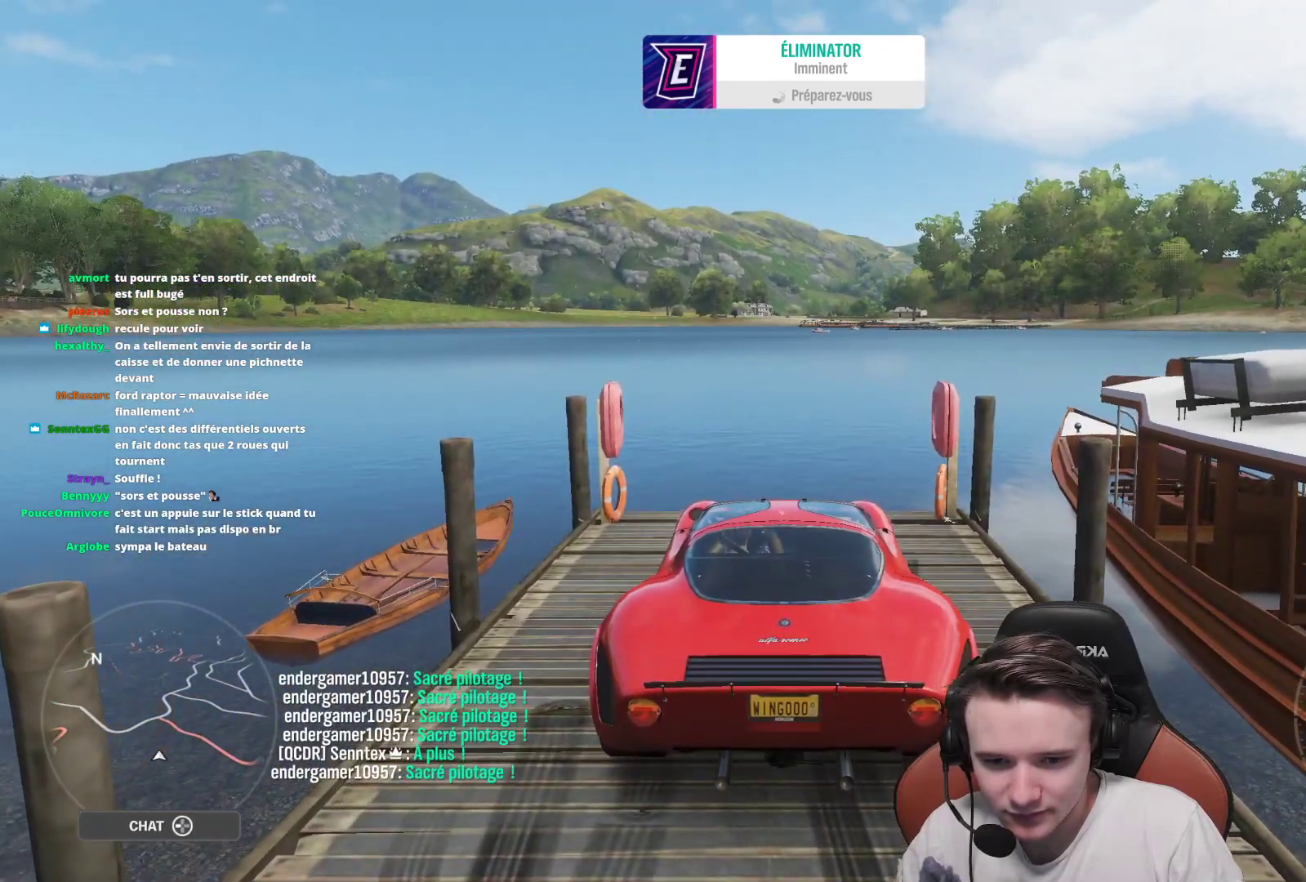
{"buttons": ["R2"], "left_stick": "left", "right_stick": "center", "events": [[83, "left_stick", "center"], [117, "R2", "up"], [383, "R2", "down"], [400, "left_stick", "left"]]}
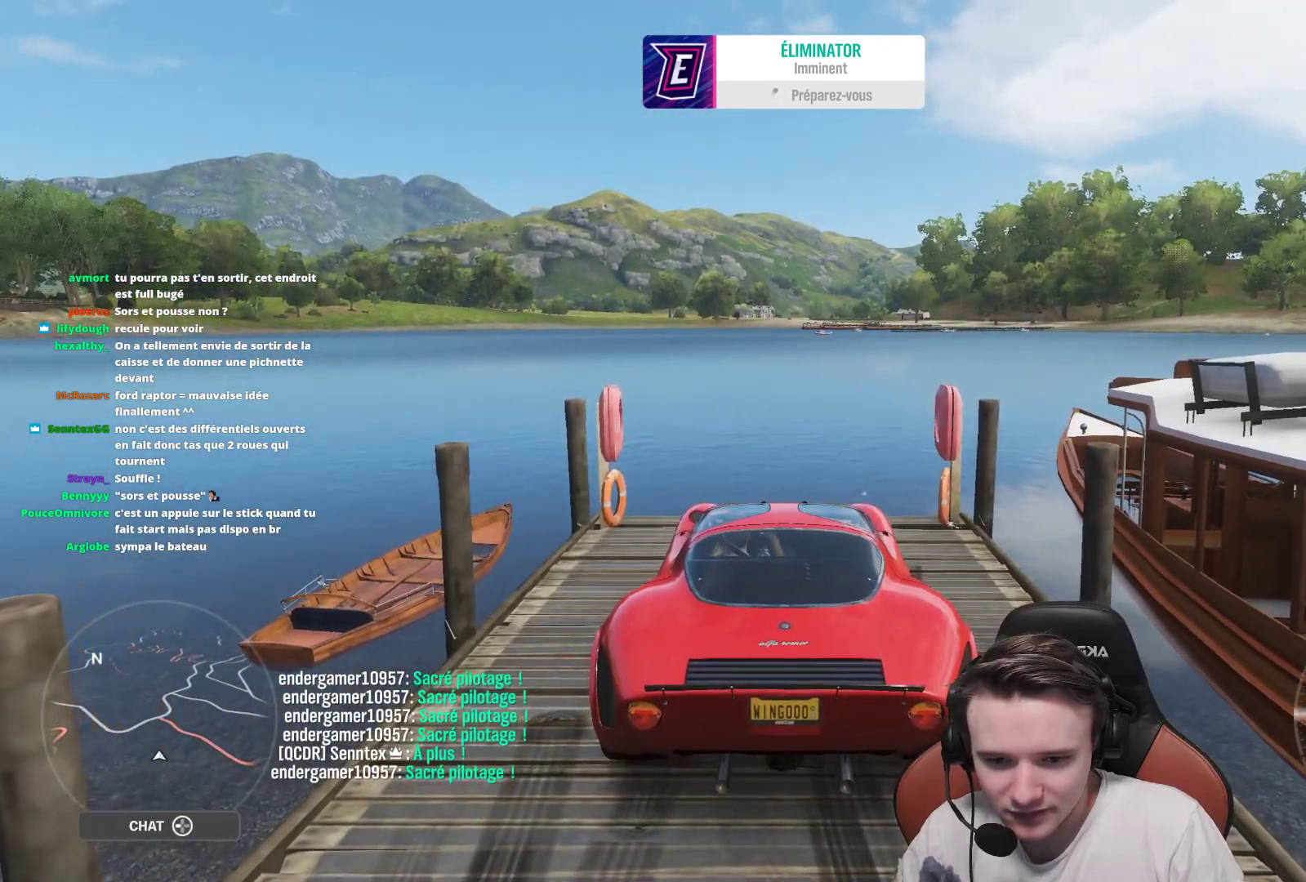
{"buttons": [], "left_stick": "center", "right_stick": "center", "events": [[17, "R2", "up"], [67, "left_stick", "center"], [267, "R2", "down"], [300, "left_stick", "up-left"], [383, "left_stick", "center"], [433, "R2", "up"]]}
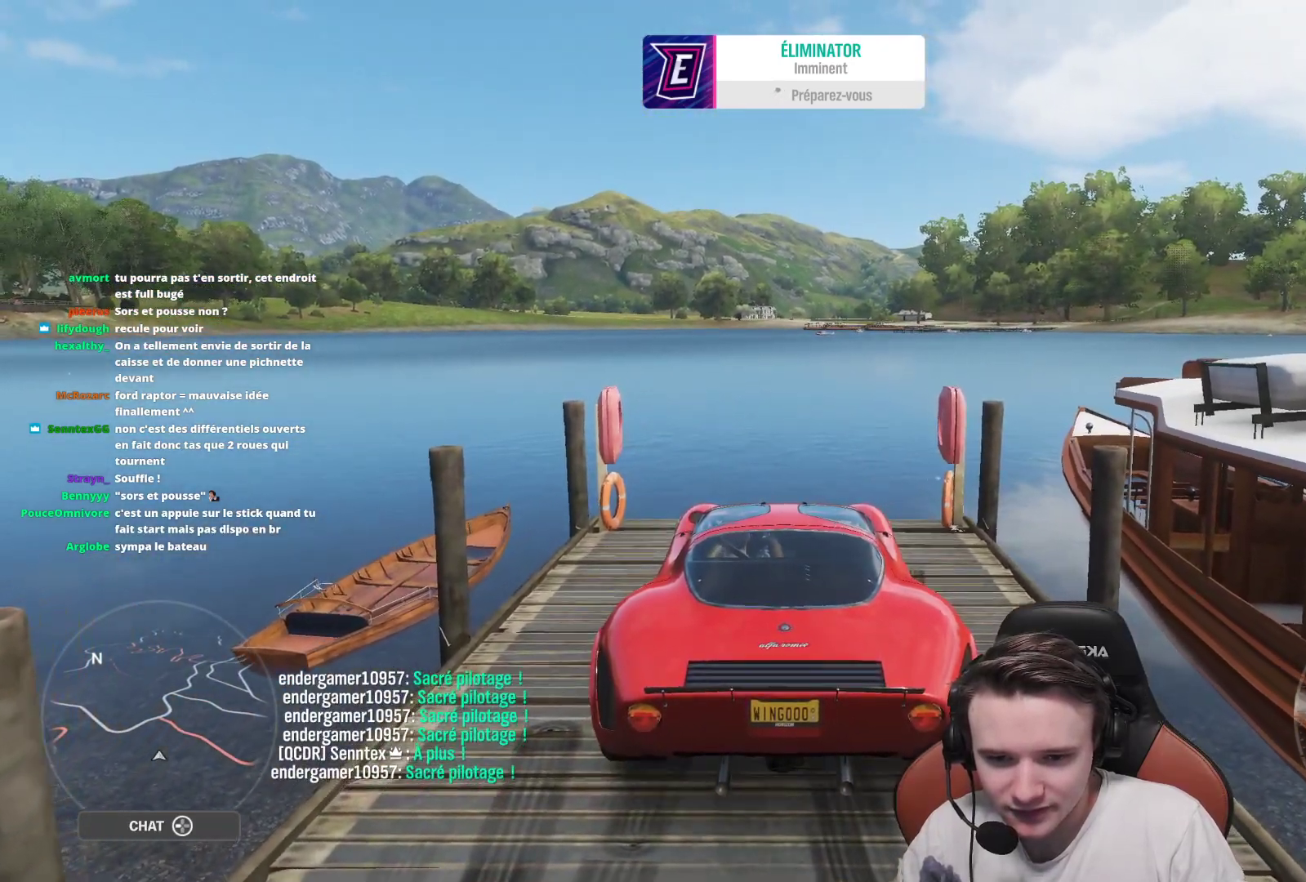
{"buttons": ["L2"], "left_stick": "center", "right_stick": "center", "events": [[50, "R2", "down"], [117, "left_stick", "left"], [200, "left_stick", "center"], [217, "R2", "up"], [300, "L2", "down"]]}
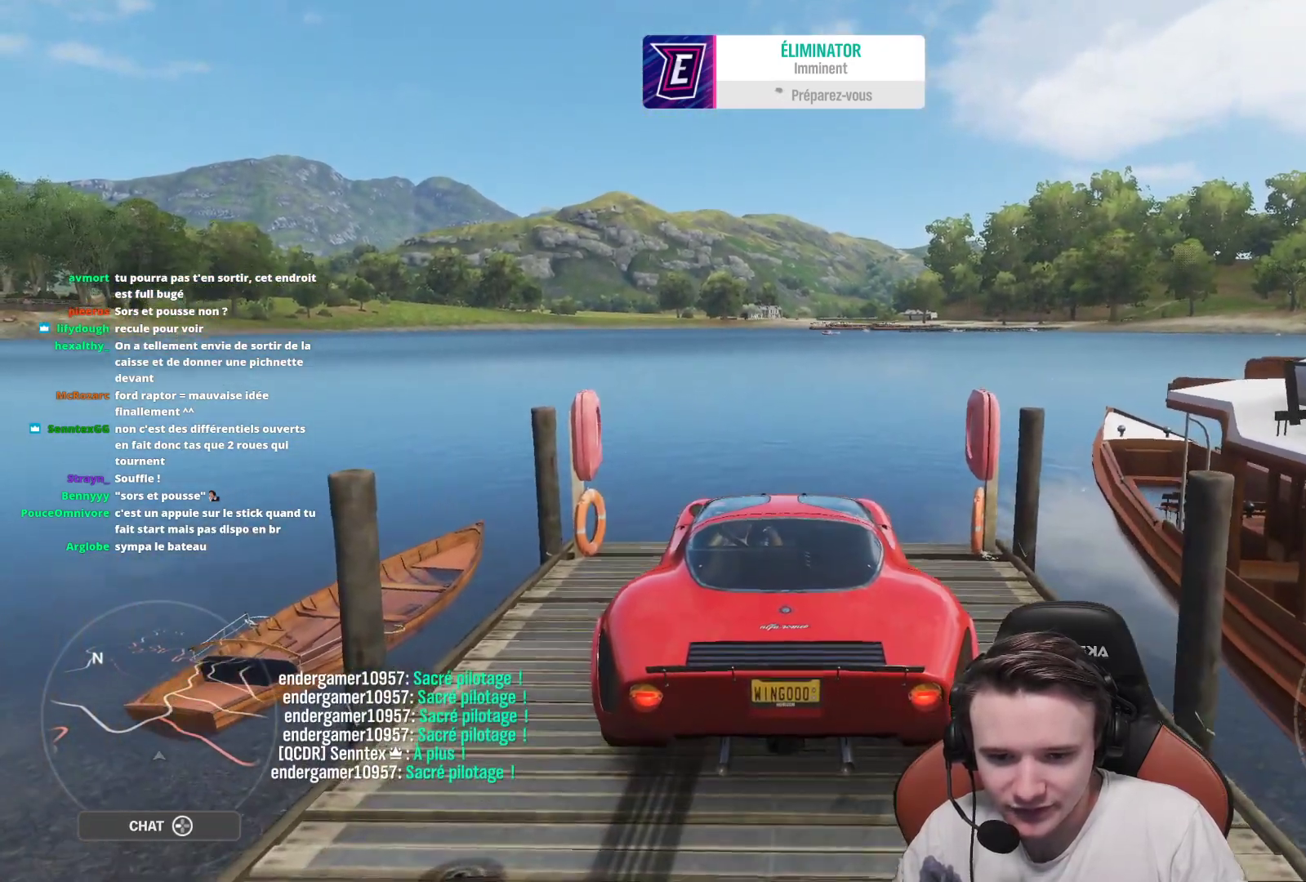
{"buttons": [], "left_stick": "center", "right_stick": "center", "events": [[167, "L2", "up"]]}
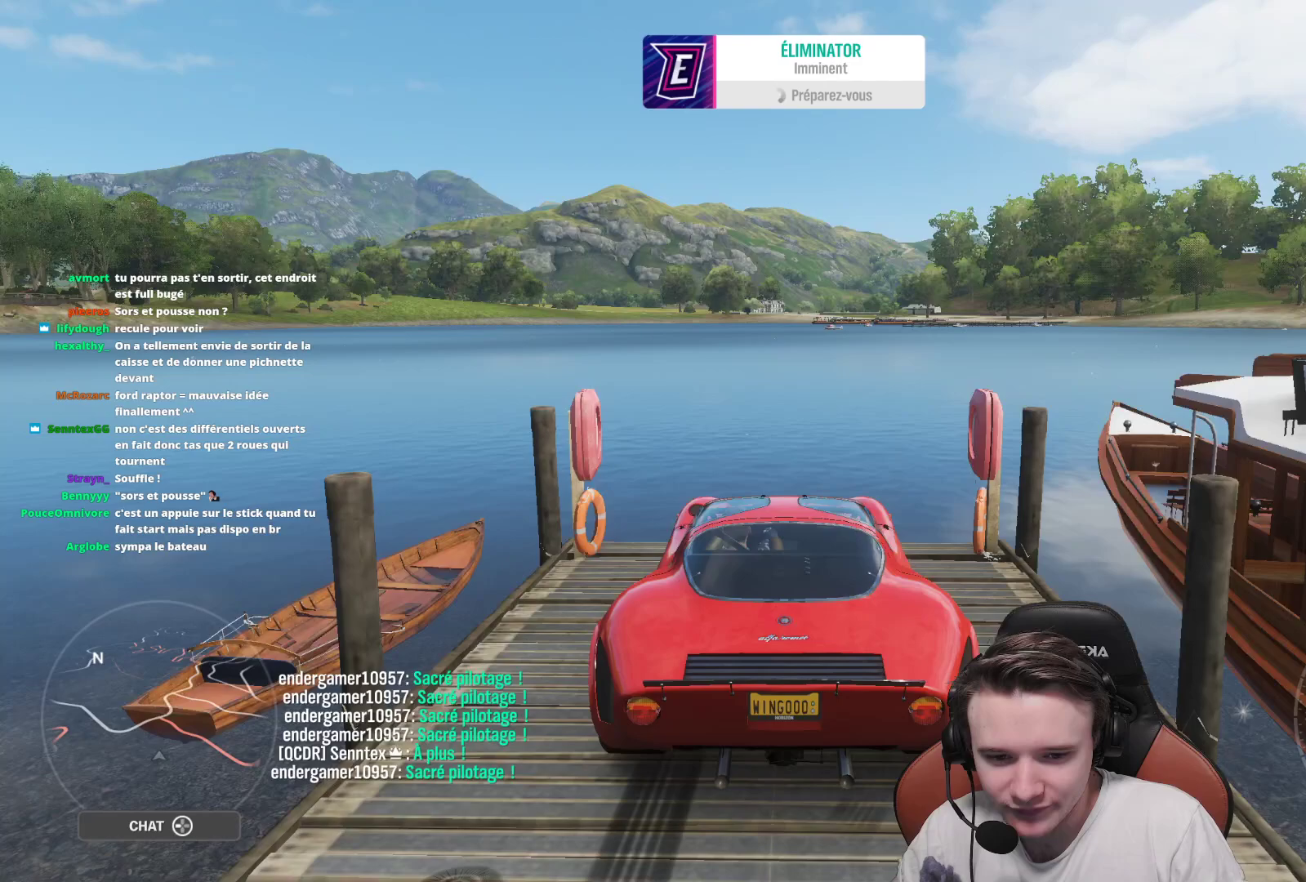
{"buttons": [], "left_stick": "center", "right_stick": "left", "events": [[233, "right_stick", "left"]]}
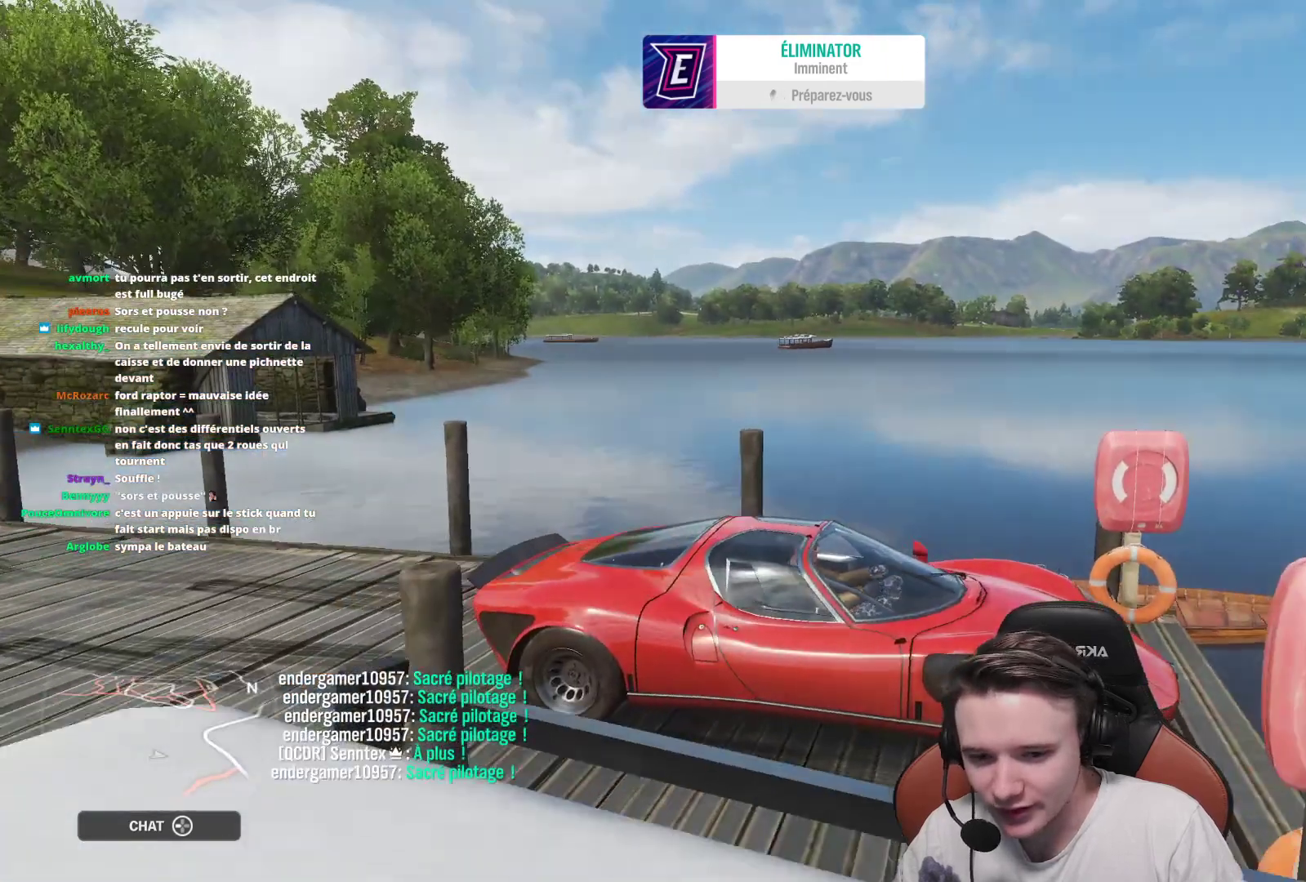
{"buttons": [], "left_stick": "center", "right_stick": "center", "events": [[133, "right_stick", "center"]]}
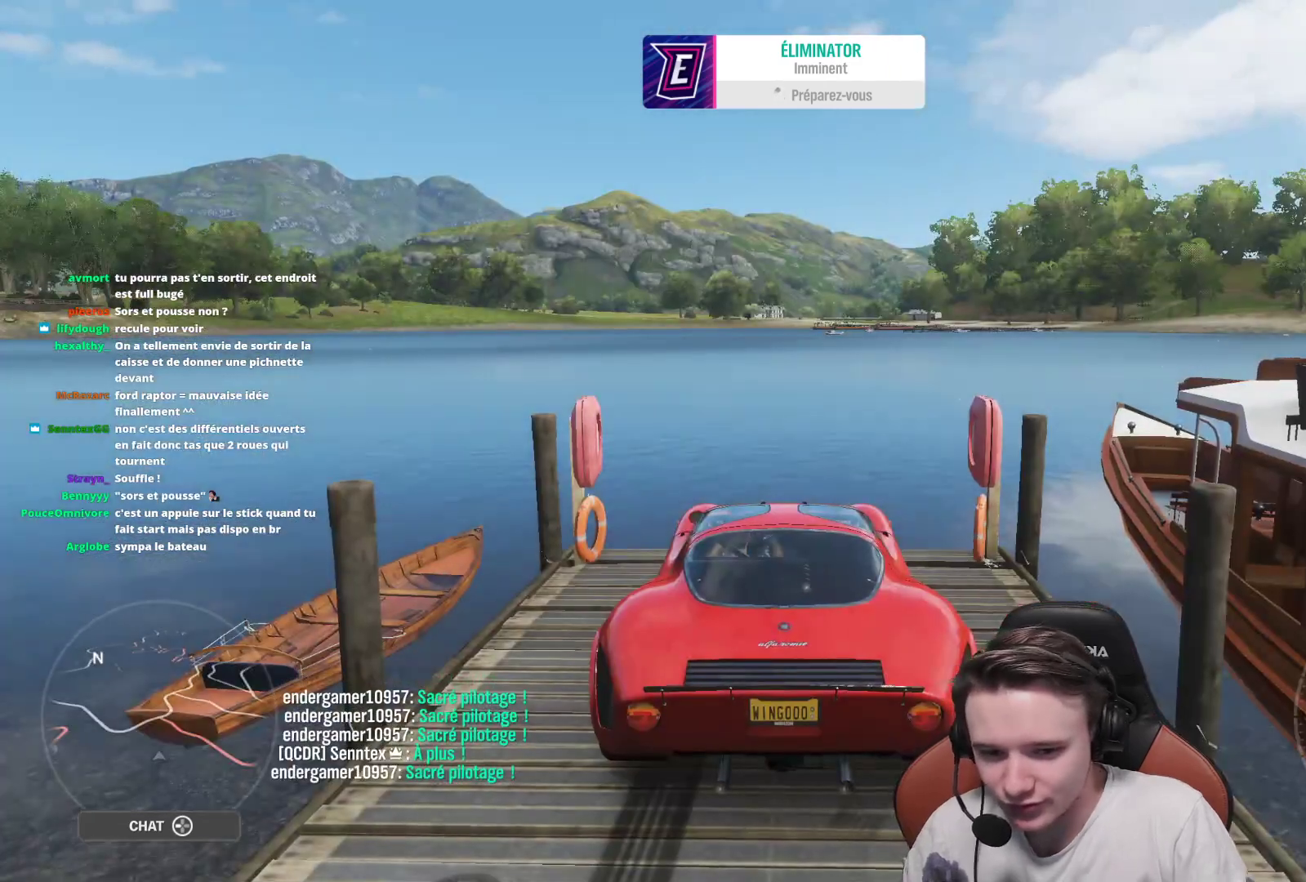
{"buttons": [], "left_stick": "center", "right_stick": "center", "events": []}
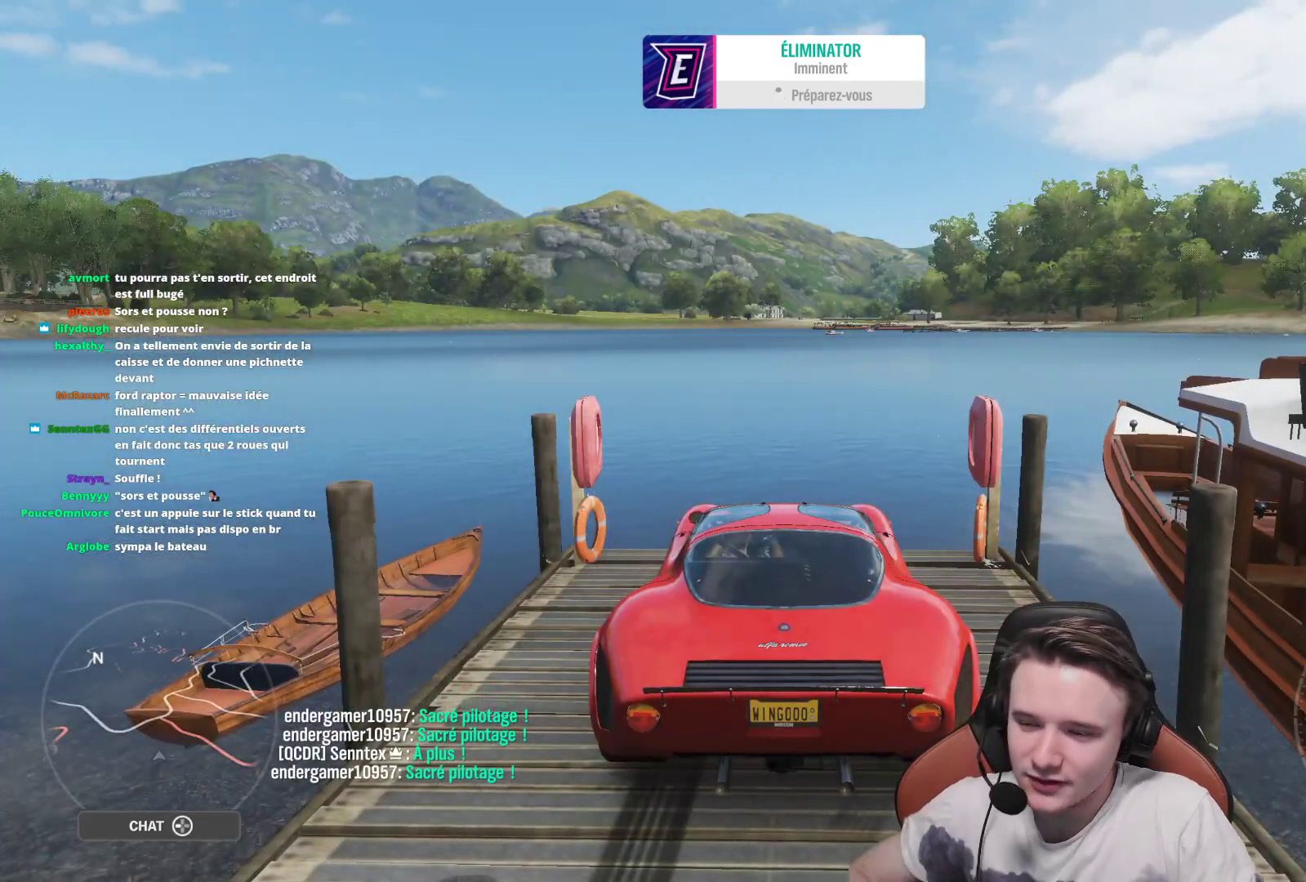
{"buttons": [], "left_stick": "center", "right_stick": "center", "events": []}
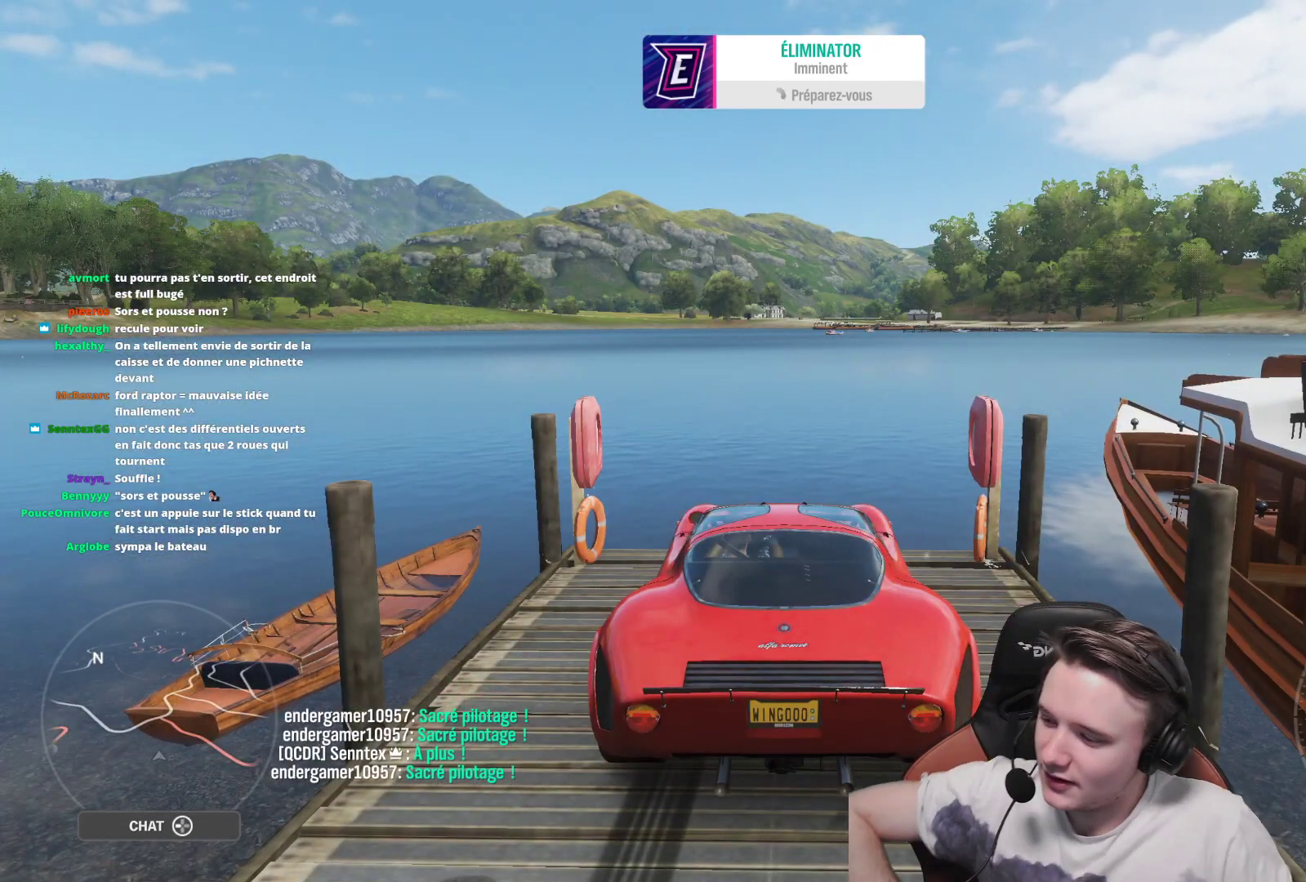
{"buttons": [], "left_stick": "center", "right_stick": "center", "events": []}